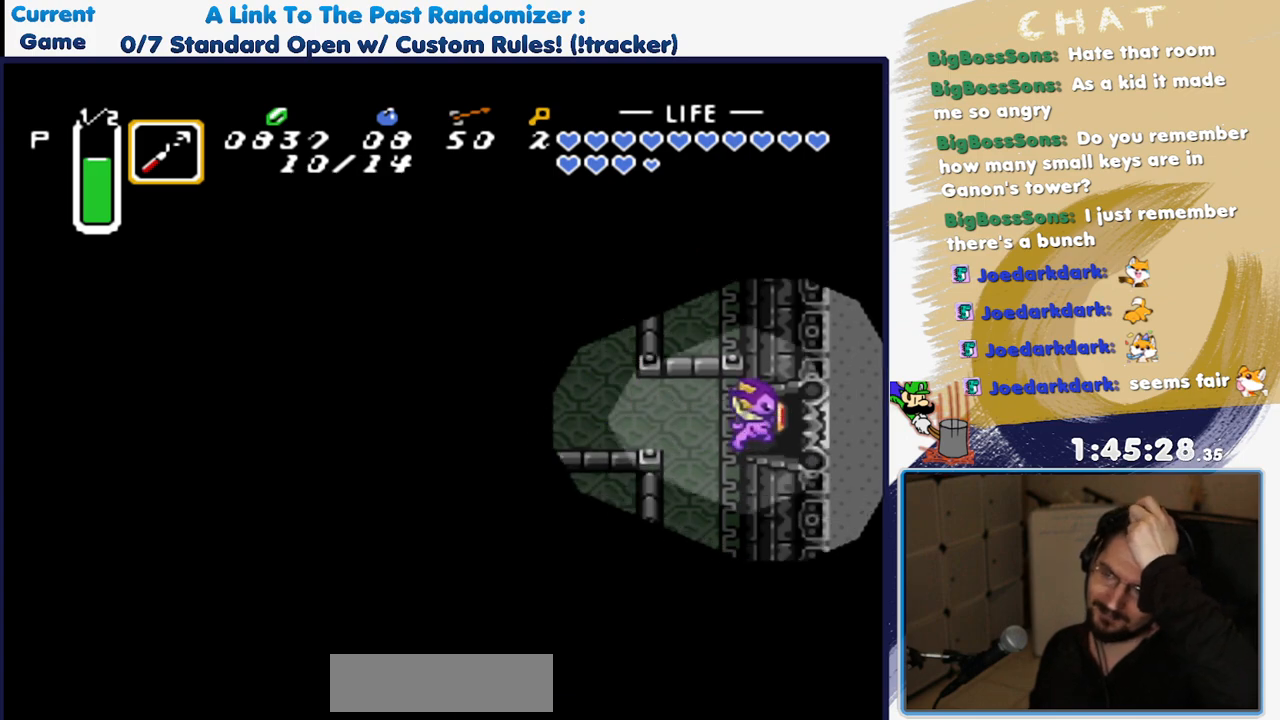
Gameplay with a controller (Nintendo layout); each line is a JSON object with the inputs held at the frame after it. "events" lists button and stick changes between this image and that frame as [ms after this image, input, new state], when the widget could be followed in between. Not read: L3 R3.
{"buttons": ["DPAD_RIGHT"], "events": []}
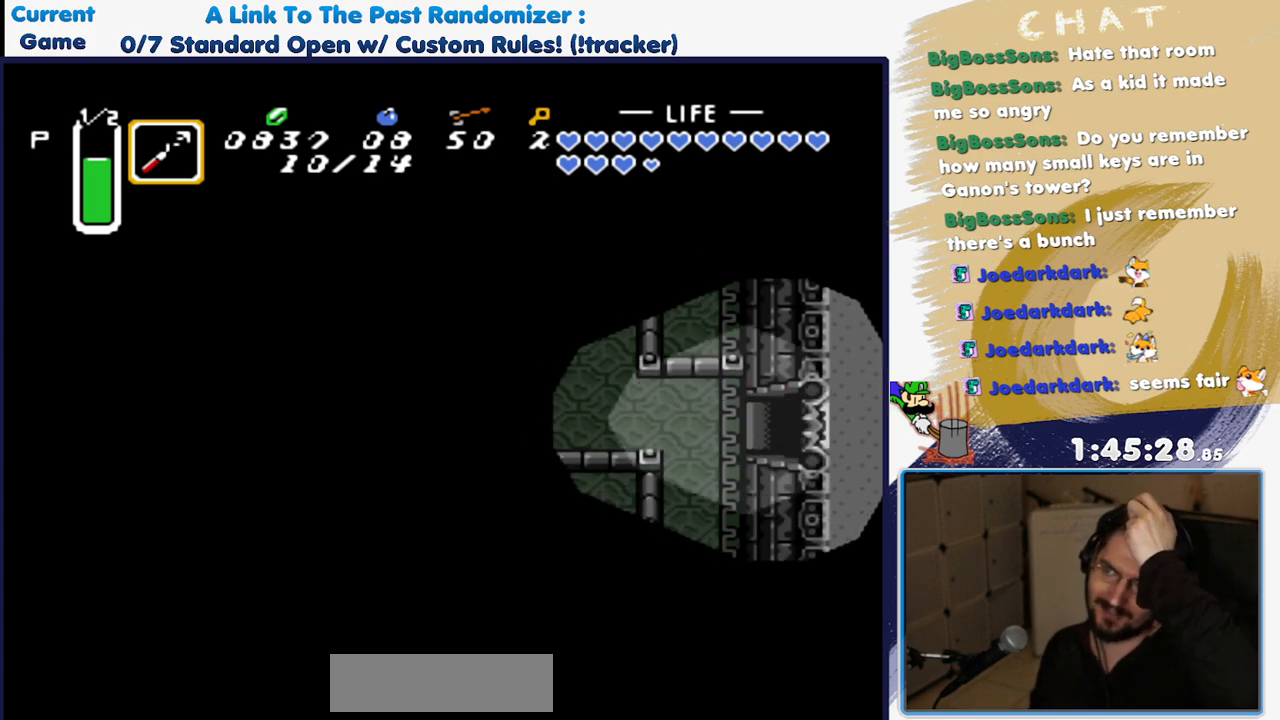
{"buttons": ["DPAD_RIGHT"], "events": []}
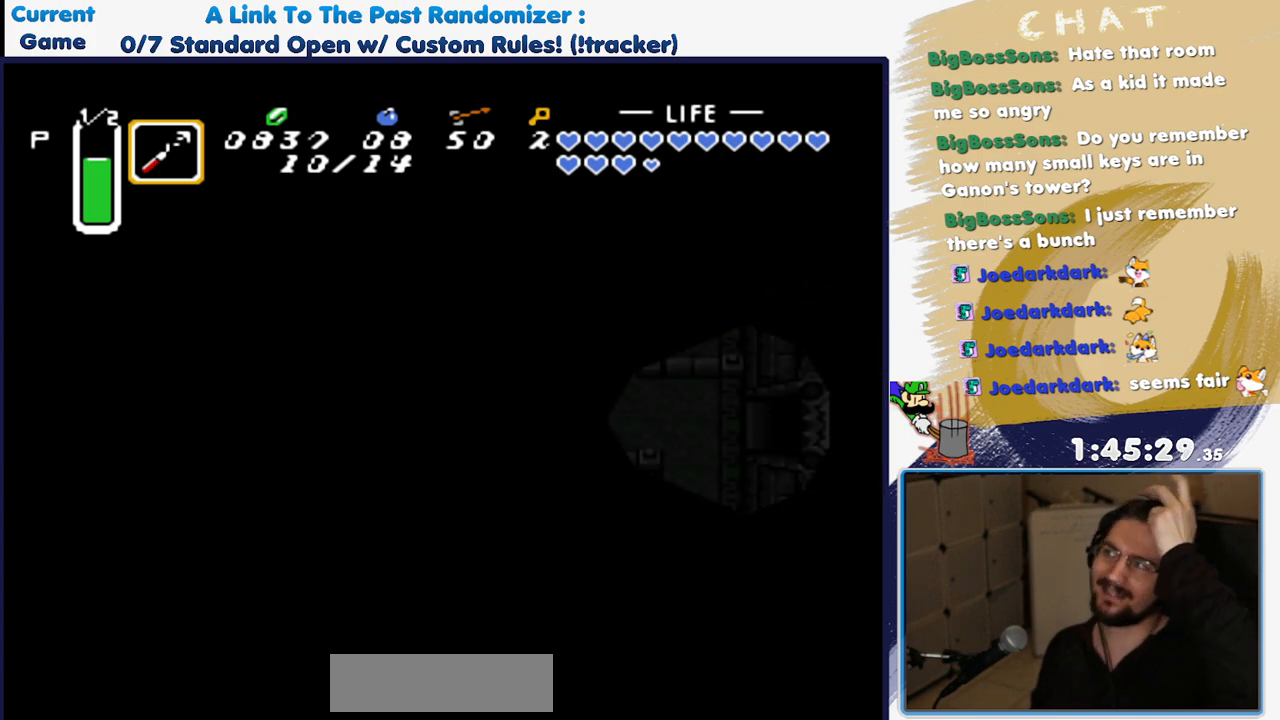
{"buttons": ["DPAD_RIGHT"], "events": []}
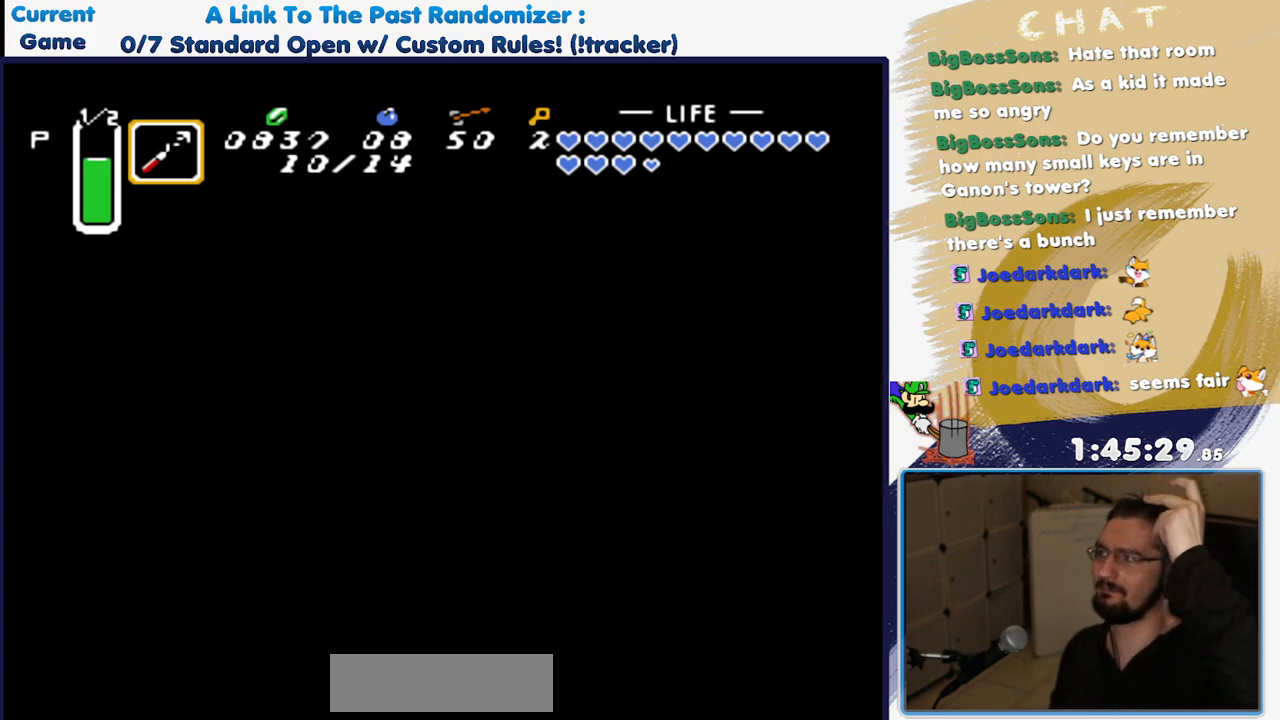
{"buttons": ["DPAD_RIGHT"], "events": []}
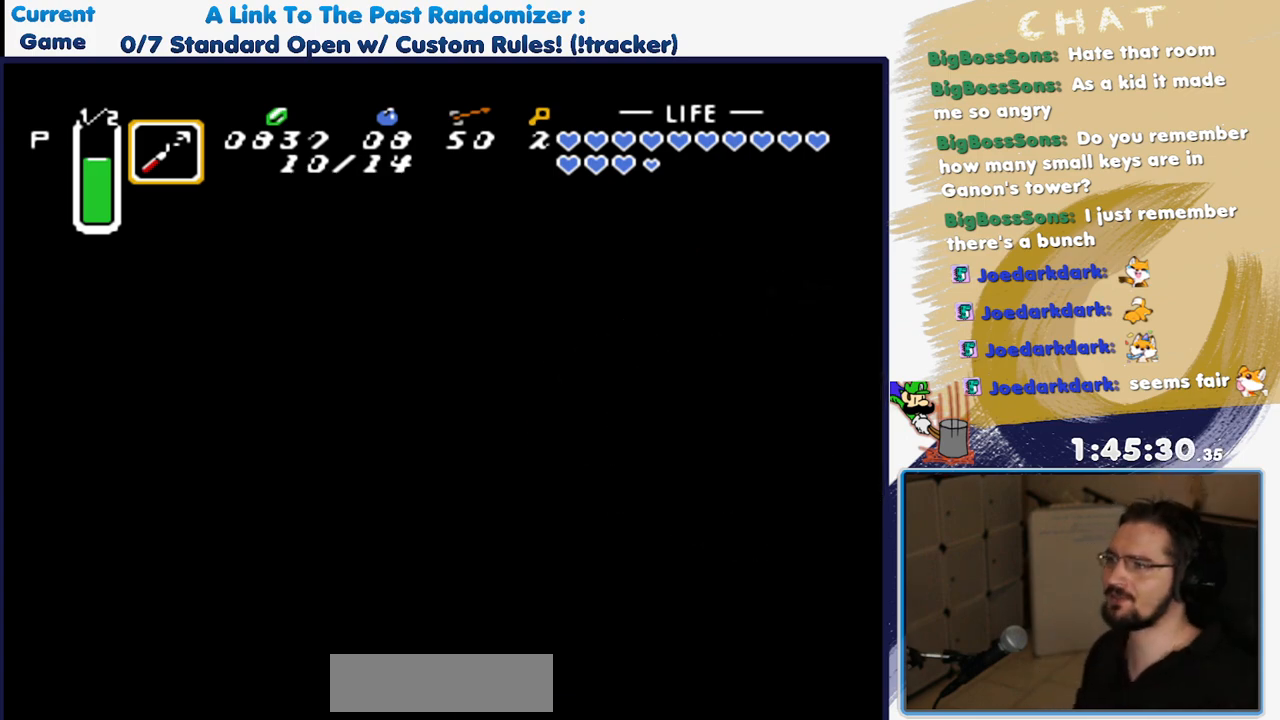
{"buttons": ["DPAD_RIGHT"], "events": []}
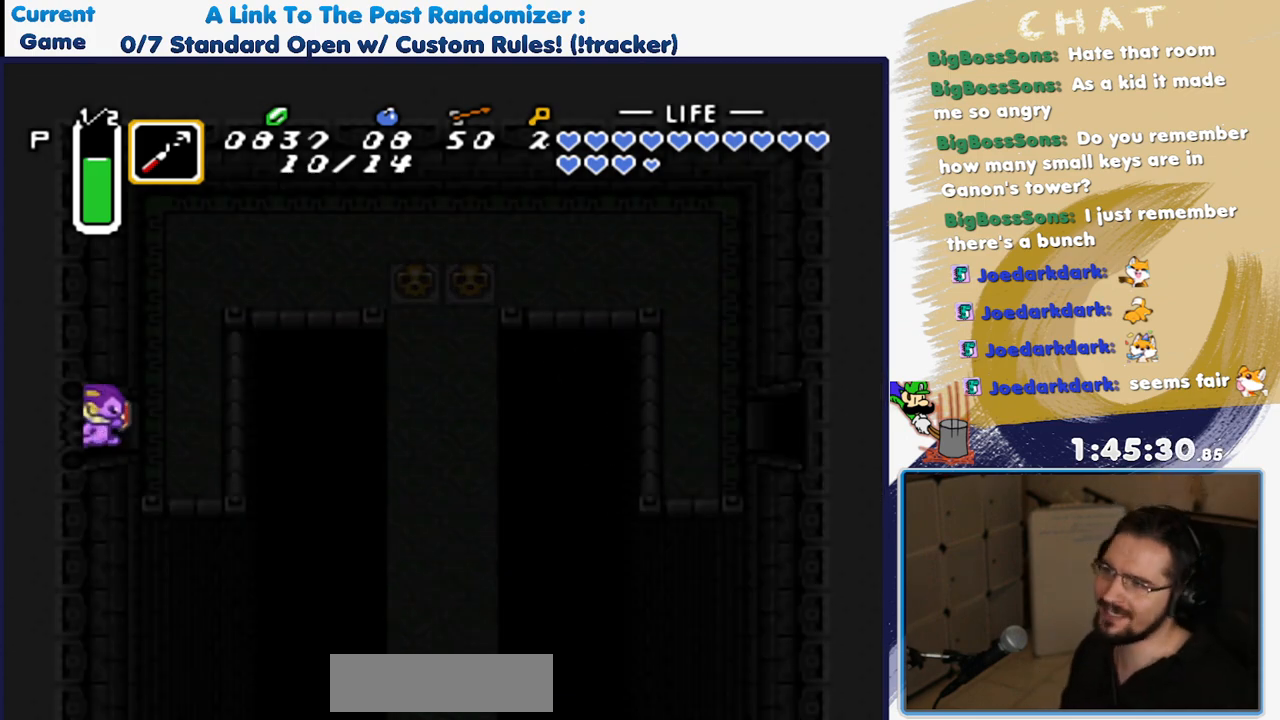
{"buttons": ["DPAD_RIGHT"], "events": []}
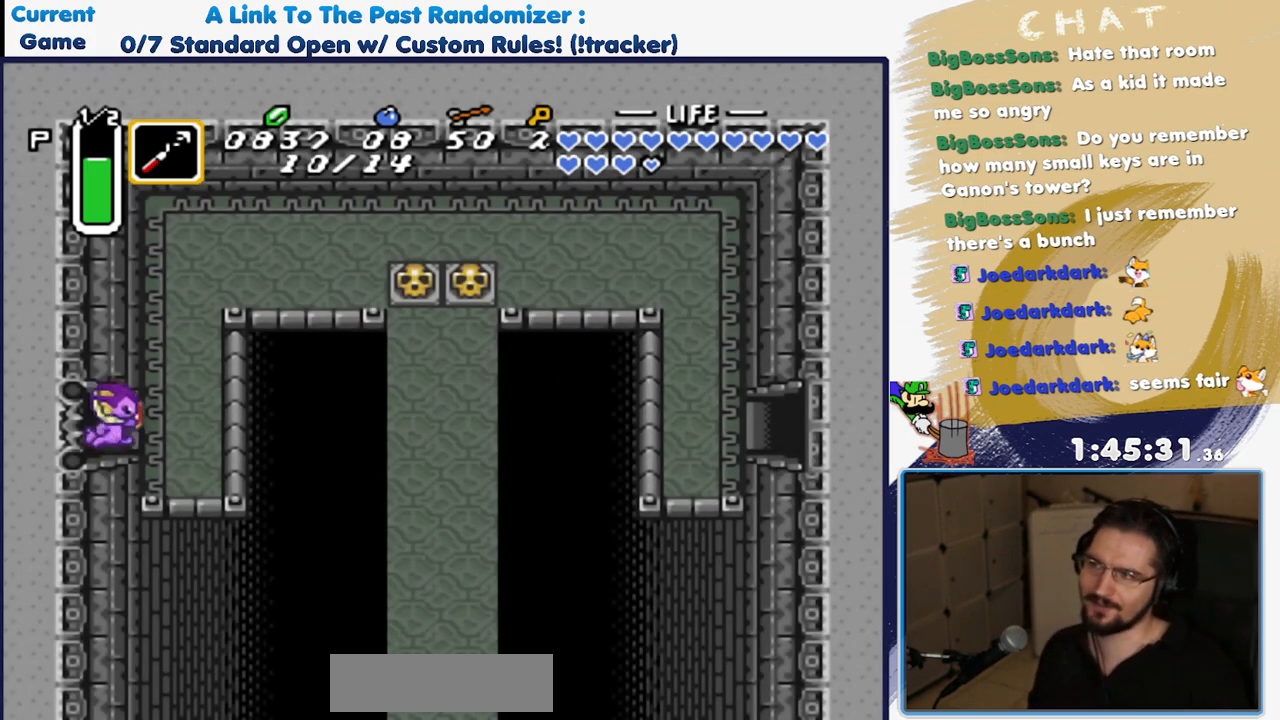
{"buttons": ["DPAD_UP"], "events": [[17, "DPAD_UP", "down"], [350, "DPAD_RIGHT", "up"]]}
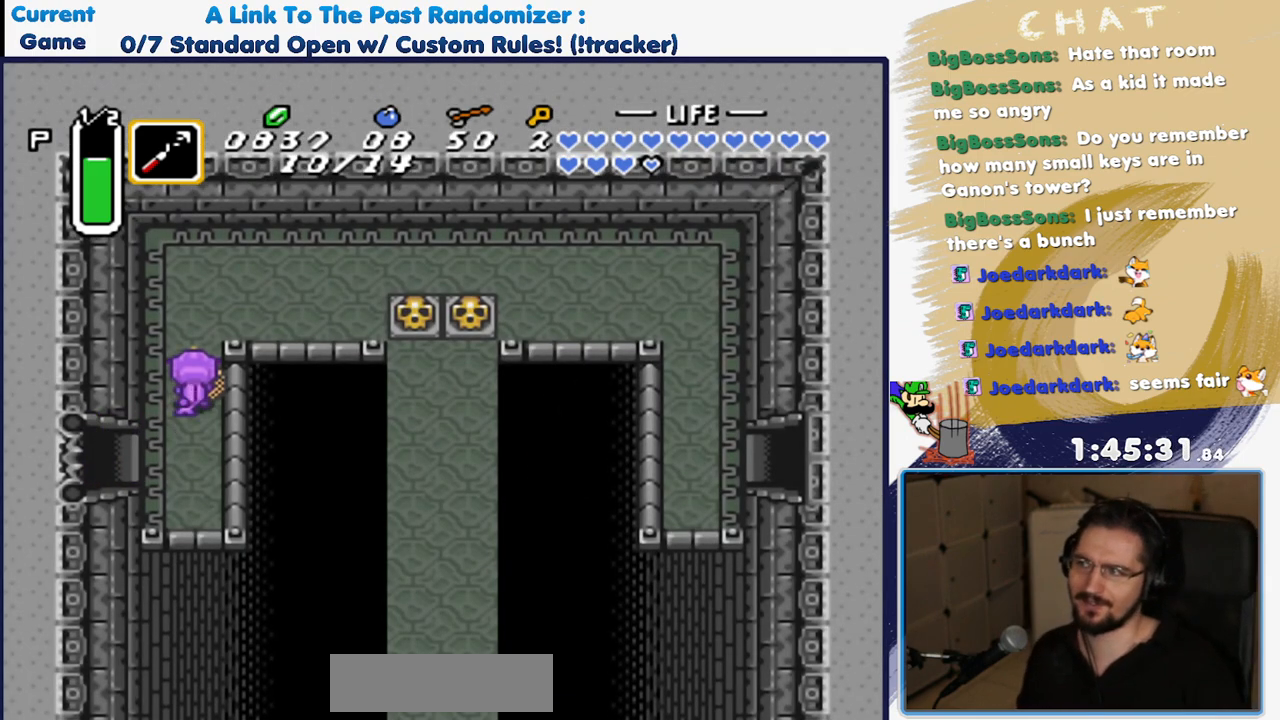
{"buttons": ["DPAD_UP"], "events": [[217, "DPAD_RIGHT", "down"], [333, "Y", "down"], [417, "DPAD_RIGHT", "up"], [483, "Y", "up"]]}
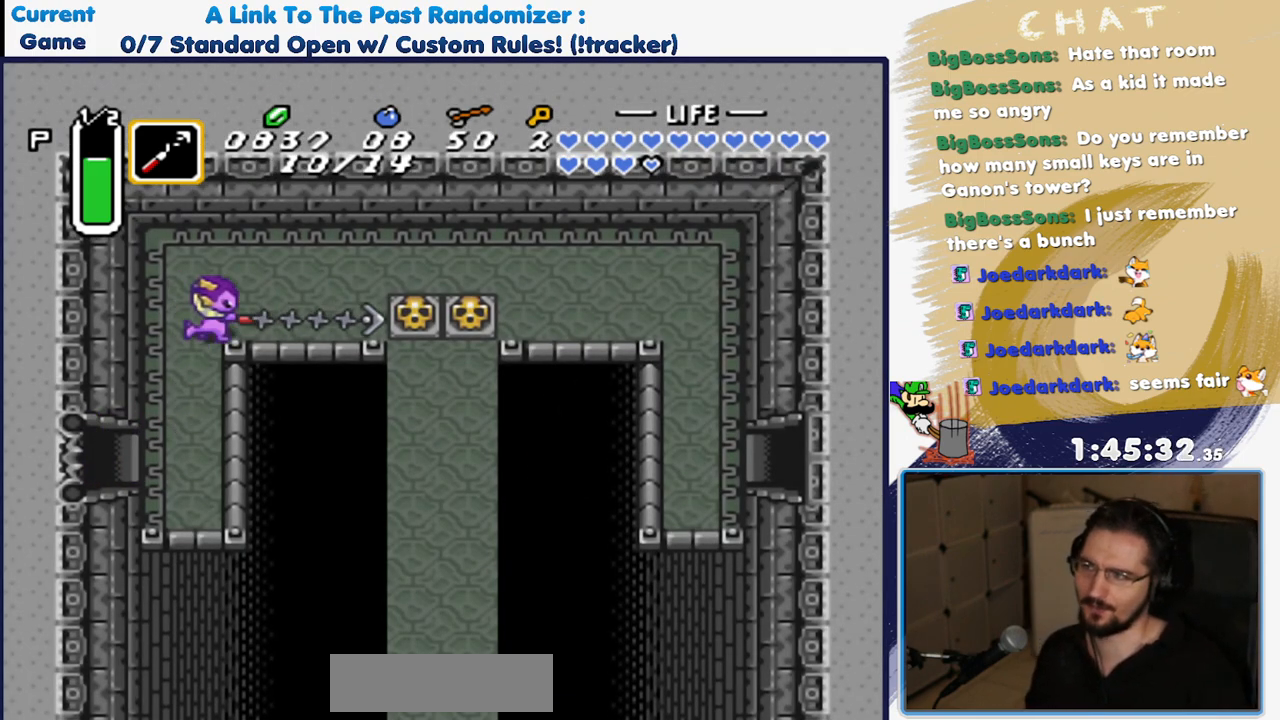
{"buttons": ["DPAD_RIGHT"], "events": [[183, "DPAD_RIGHT", "down"], [283, "A", "down"], [400, "DPAD_UP", "up"], [417, "A", "up"]]}
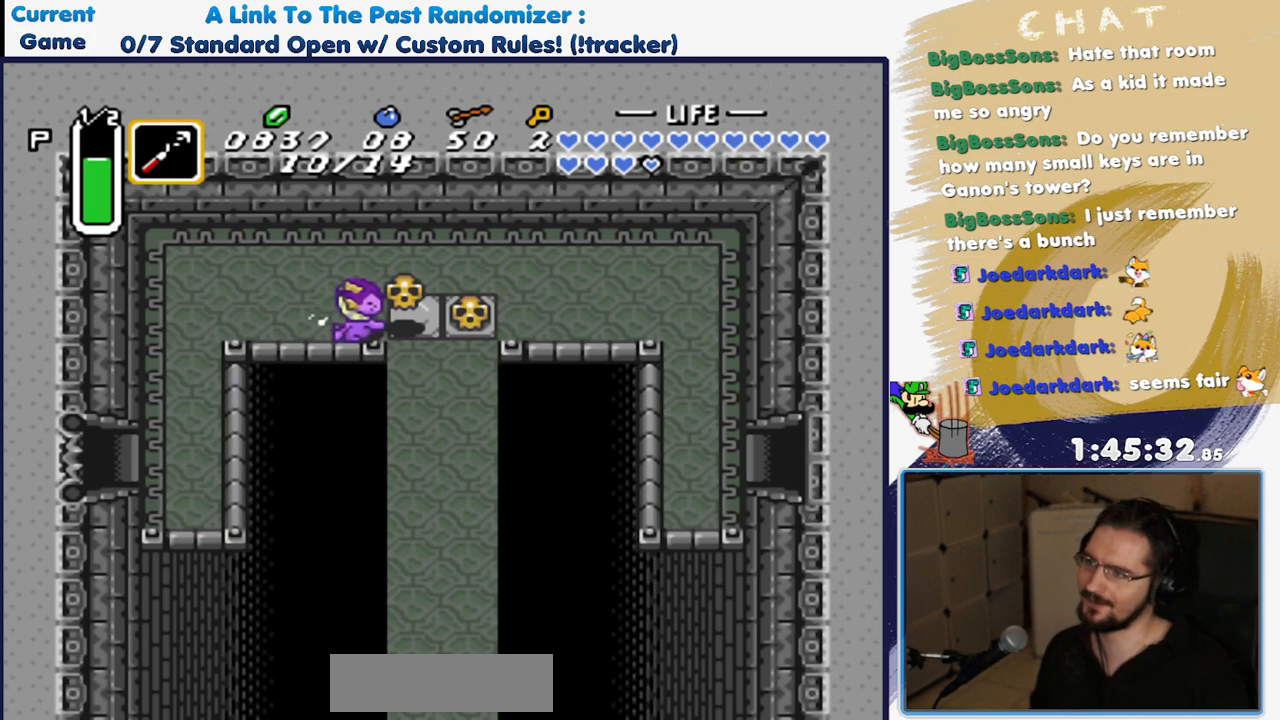
{"buttons": ["A", "DPAD_RIGHT"], "events": [[150, "A", "down"], [217, "A", "up"], [317, "A", "down"], [417, "A", "up"], [467, "A", "down"]]}
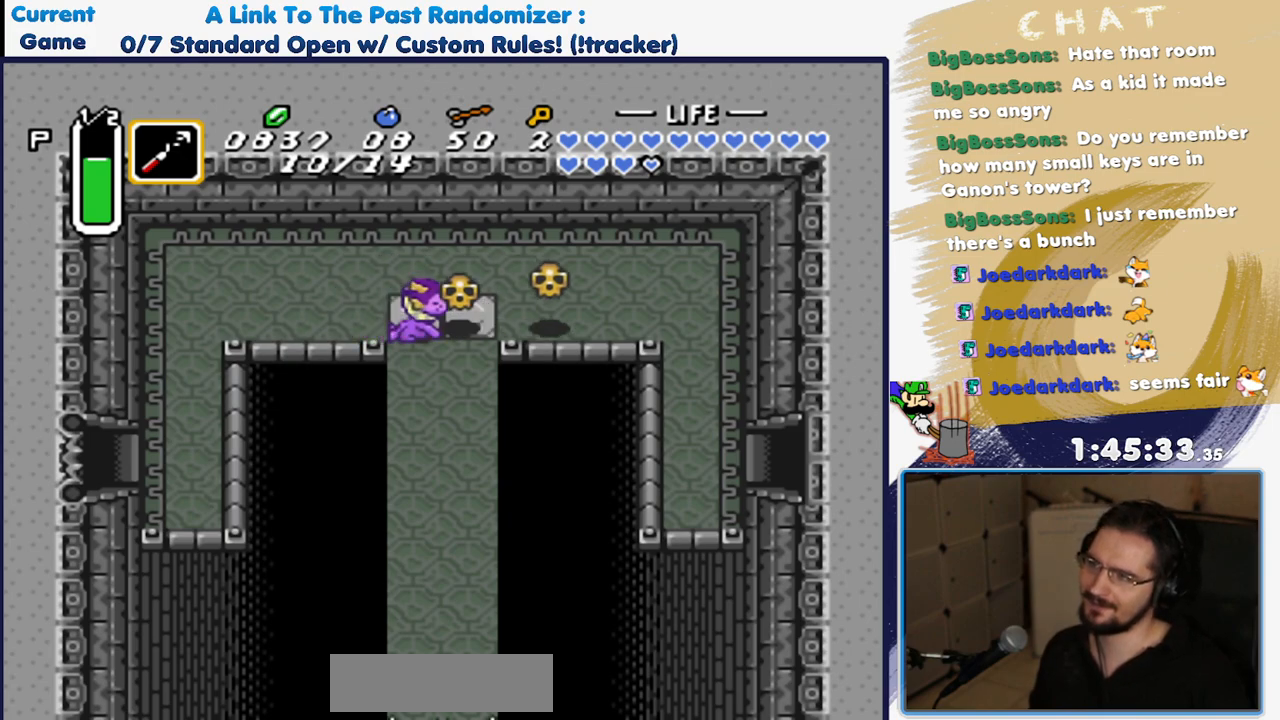
{"buttons": ["DPAD_RIGHT"], "events": [[100, "A", "up"], [200, "A", "down"], [300, "A", "up"]]}
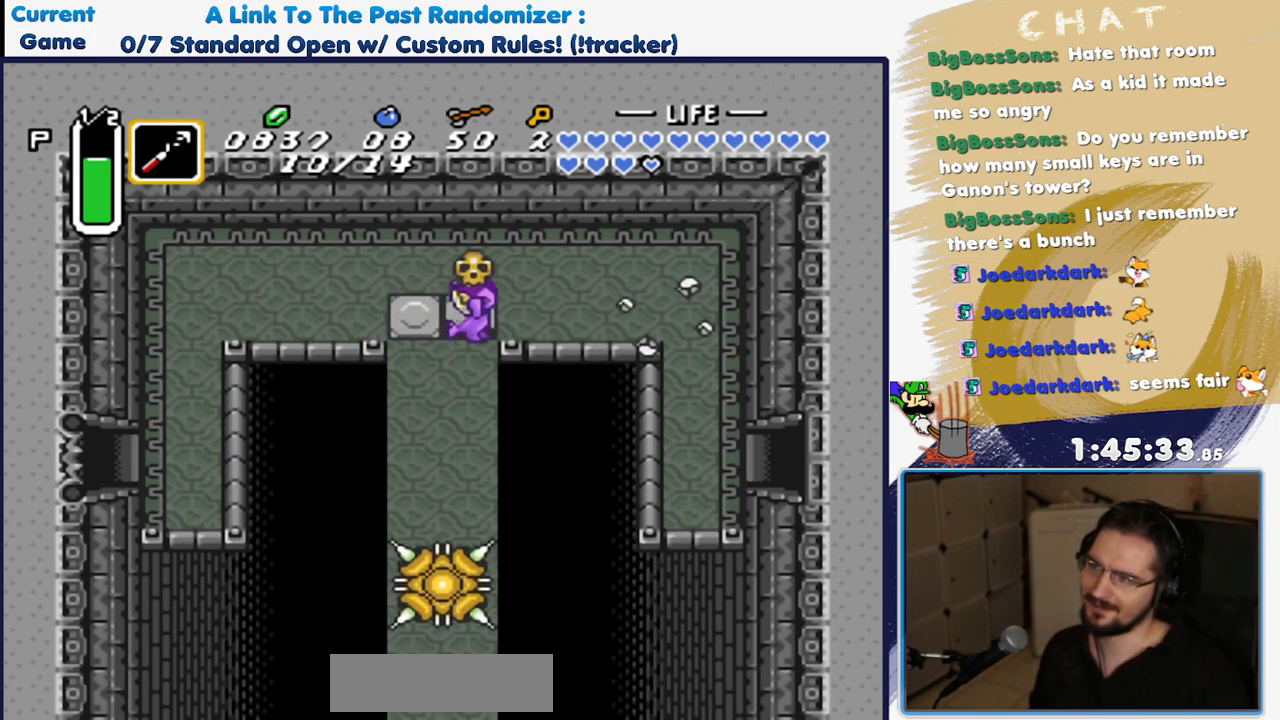
{"buttons": ["DPAD_RIGHT"], "events": [[67, "A", "down"], [150, "A", "up"]]}
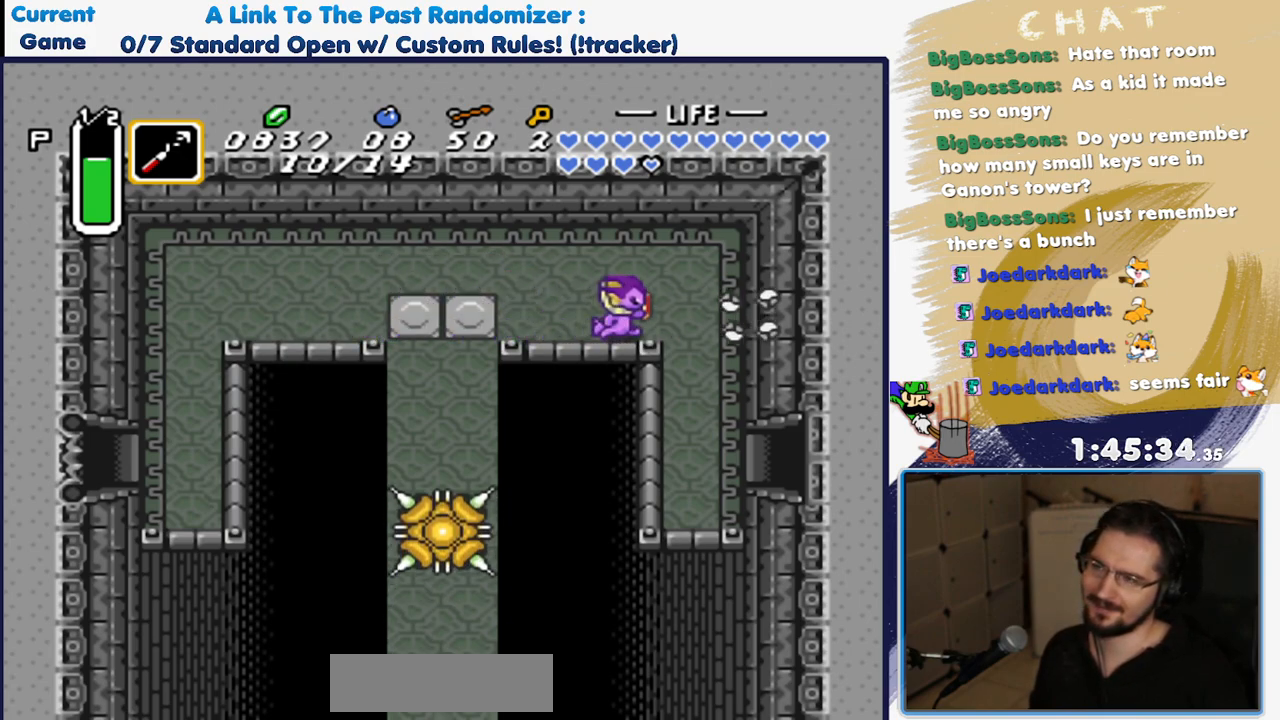
{"buttons": ["DPAD_DOWN", "DPAD_RIGHT"], "events": [[200, "DPAD_DOWN", "down"]]}
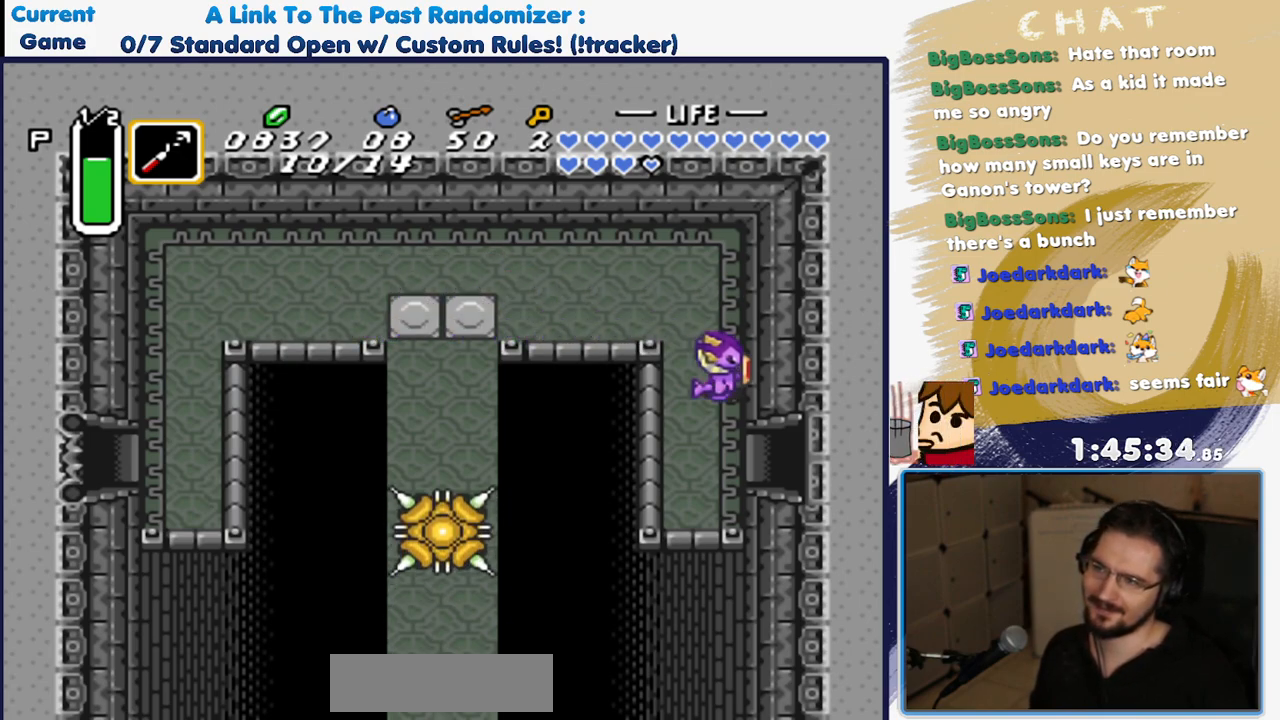
{"buttons": ["DPAD_RIGHT"], "events": [[400, "DPAD_DOWN", "up"]]}
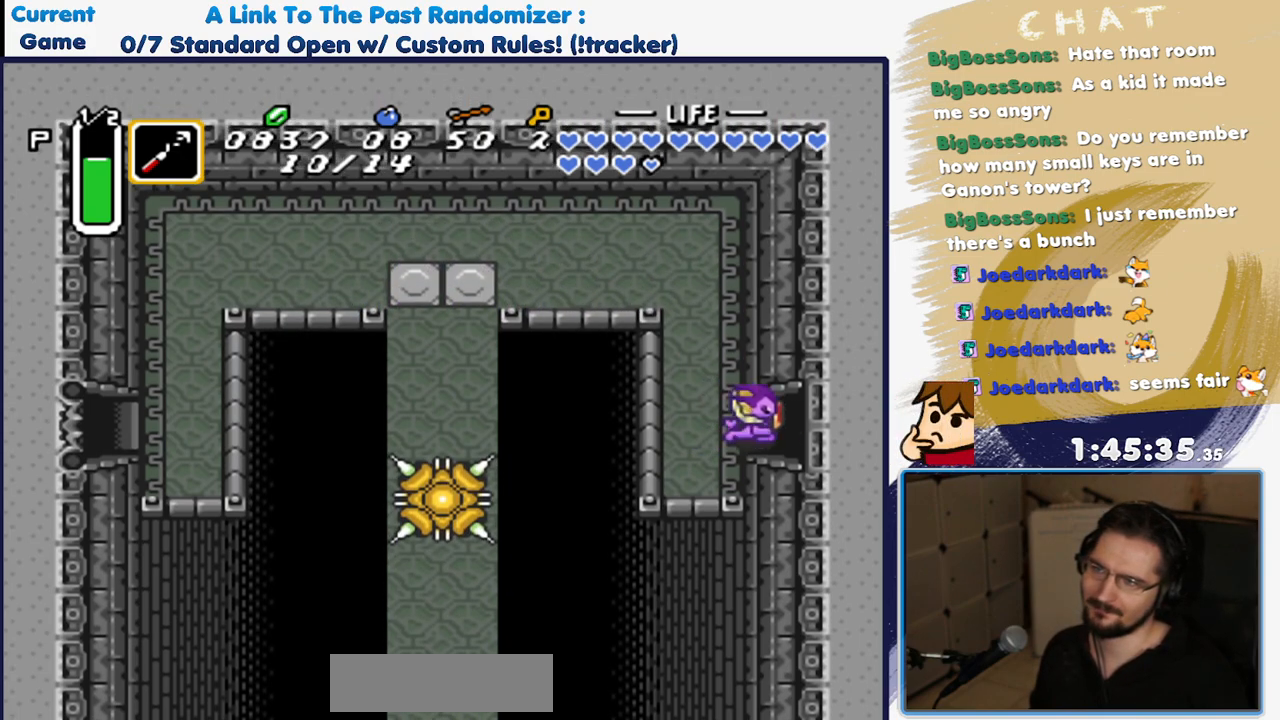
{"buttons": ["DPAD_RIGHT"], "events": []}